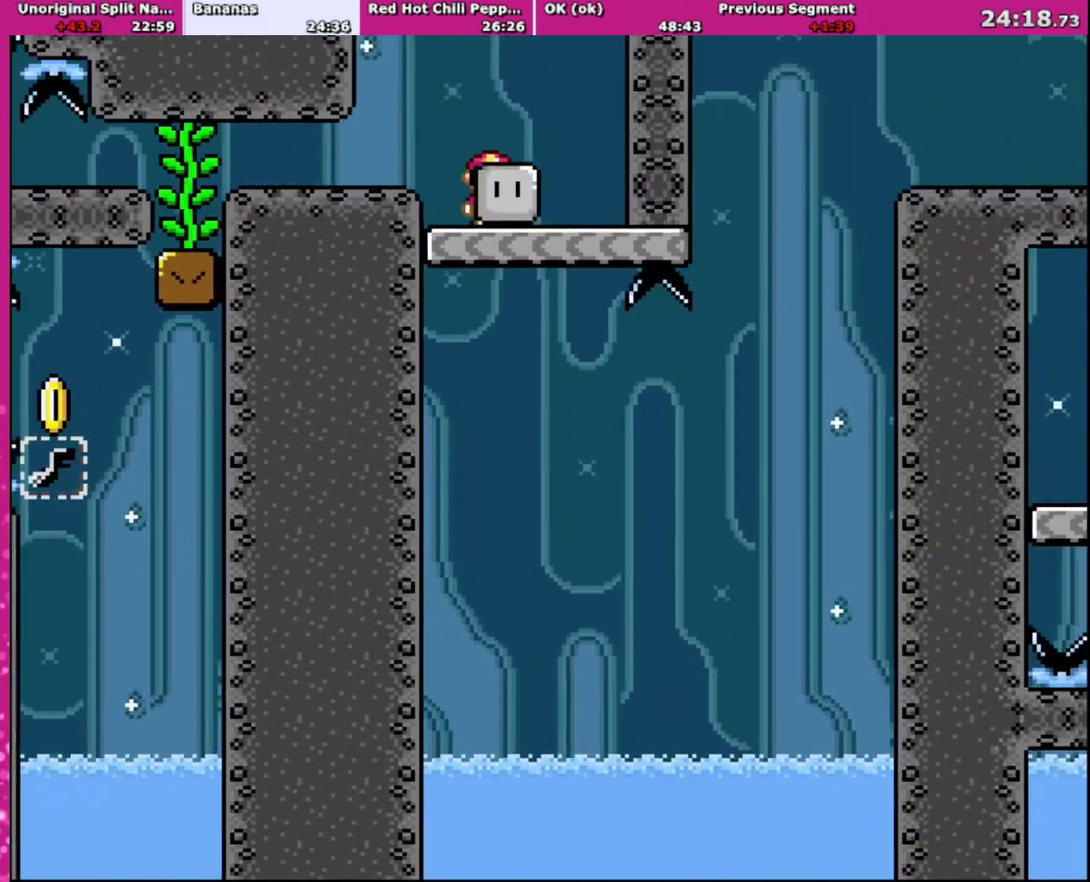
Gameplay with a controller (Nintendo layout); each line is a JSON object with the inputs held at the frame after it. "events" lists button and stick changes between this image and that frame as [ms after this image, input, new state], when the widget could be followed in between. Not read: L3 R3.
{"buttons": ["Y", "DPAD_RIGHT"], "events": [[33, "DPAD_RIGHT", "down"]]}
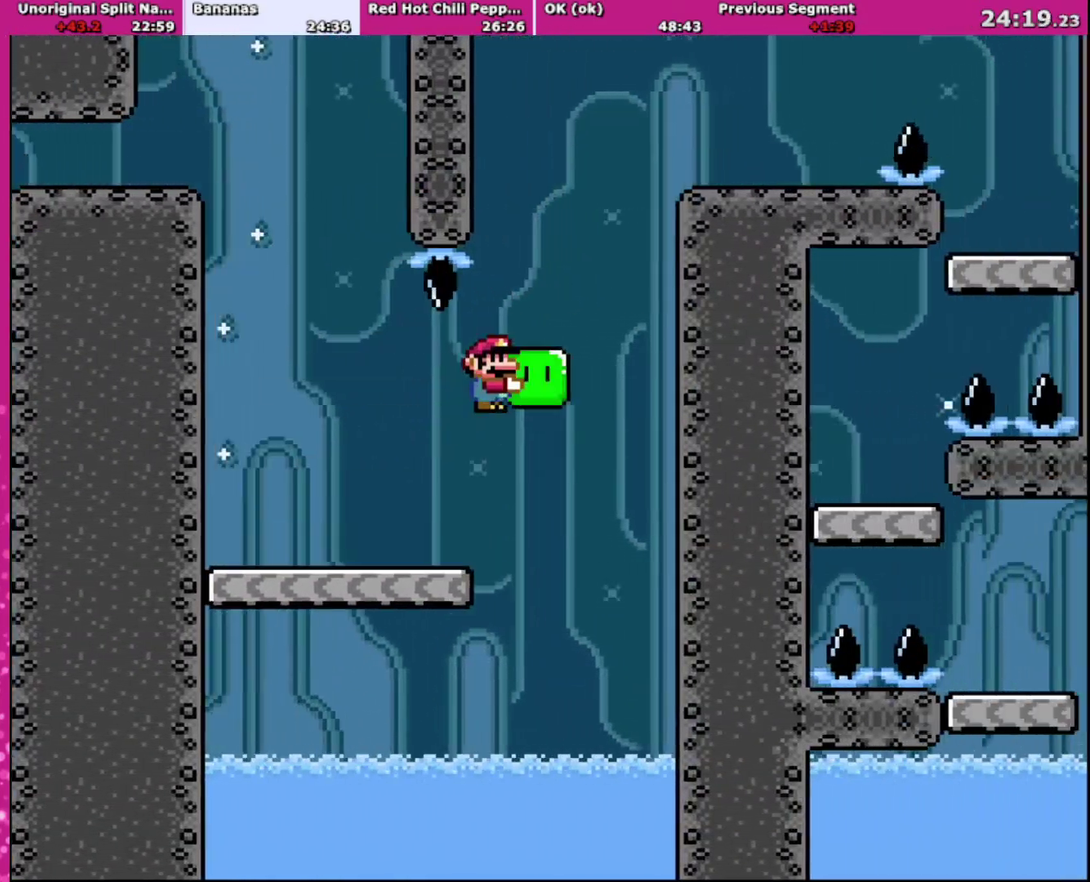
{"buttons": ["B", "Y", "DPAD_RIGHT"], "events": [[67, "B", "down"]]}
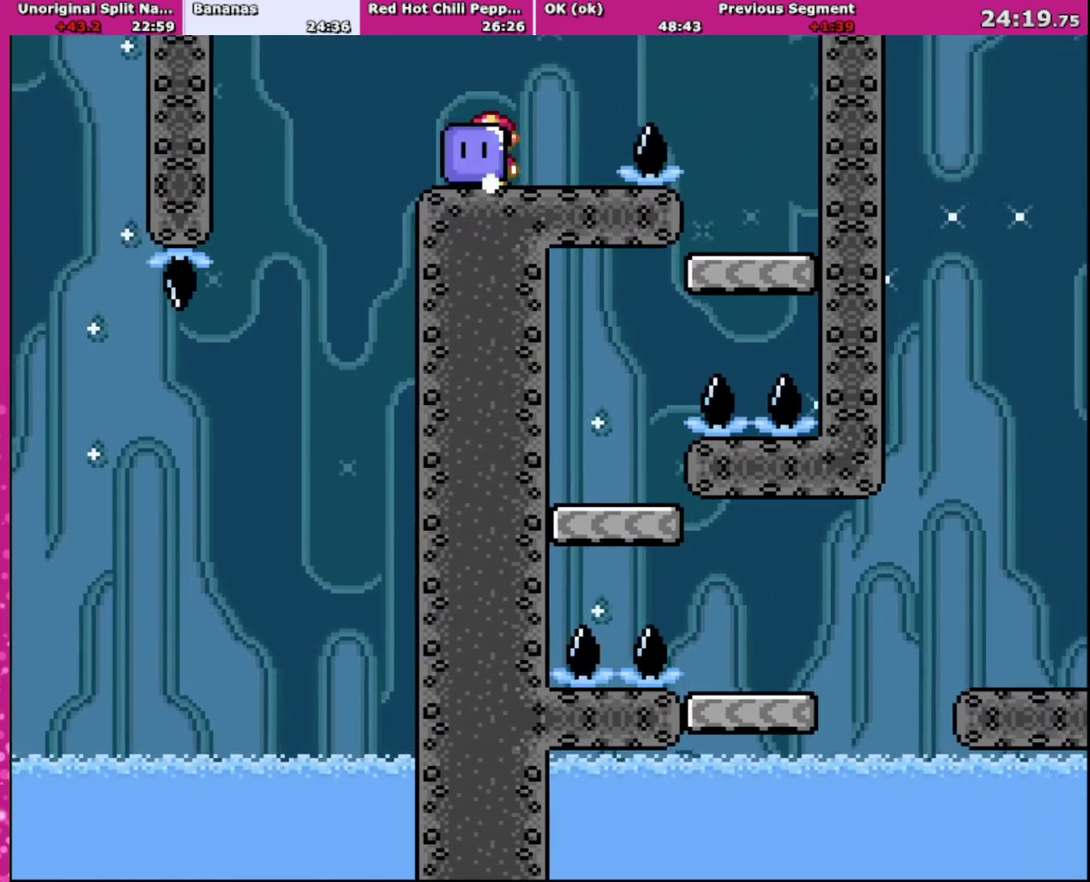
{"buttons": ["Y", "DPAD_RIGHT"], "events": [[33, "B", "up"], [33, "DPAD_LEFT", "down"], [33, "DPAD_RIGHT", "up"], [133, "DPAD_LEFT", "up"], [133, "DPAD_RIGHT", "down"], [166, "B", "down"], [400, "B", "up"]]}
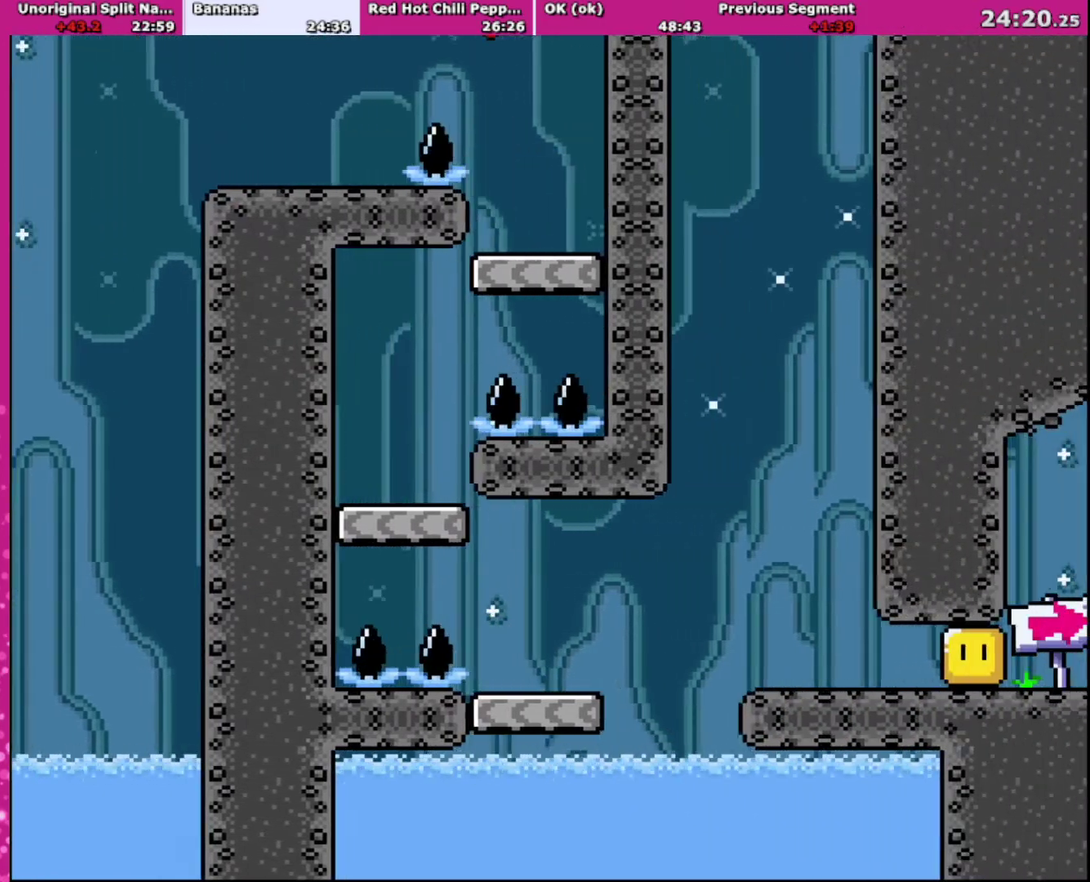
{"buttons": ["B", "Y", "DPAD_LEFT"], "events": [[100, "B", "down"], [200, "DPAD_LEFT", "down"], [200, "DPAD_RIGHT", "up"]]}
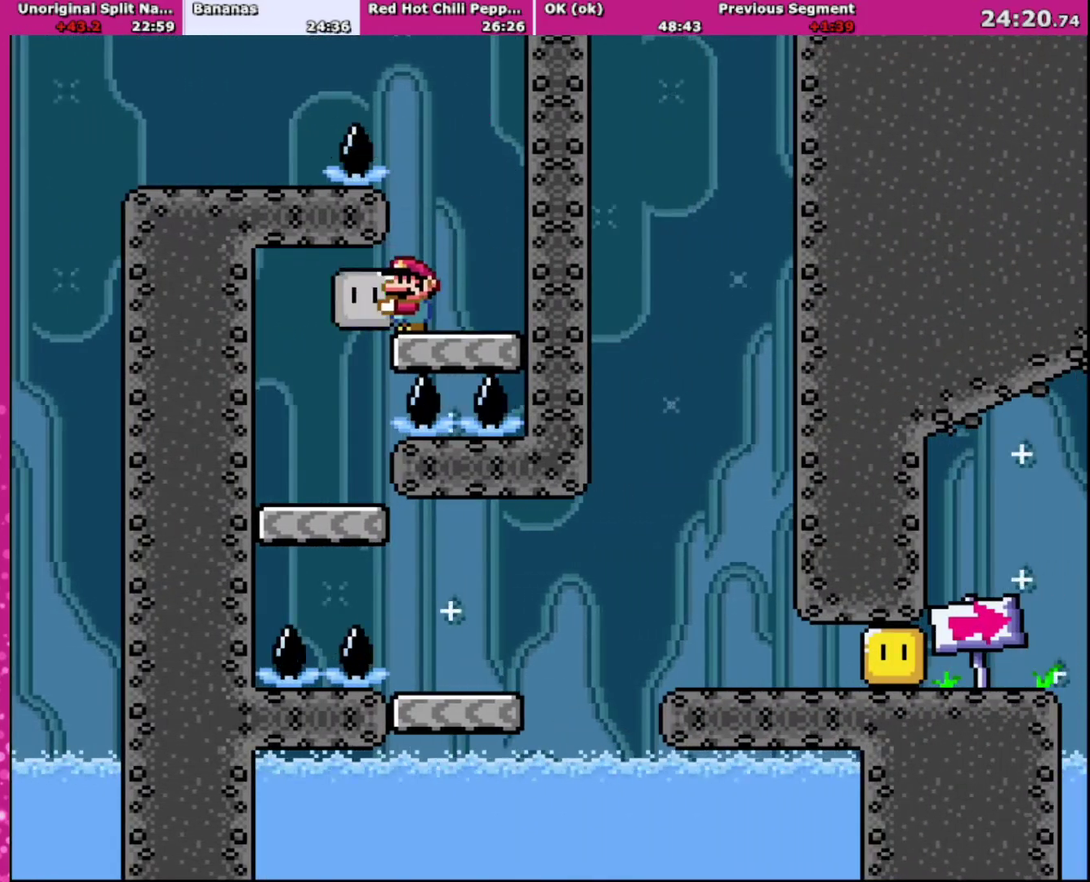
{"buttons": ["B", "Y", "DPAD_RIGHT"], "events": [[333, "DPAD_LEFT", "up"], [367, "DPAD_RIGHT", "down"]]}
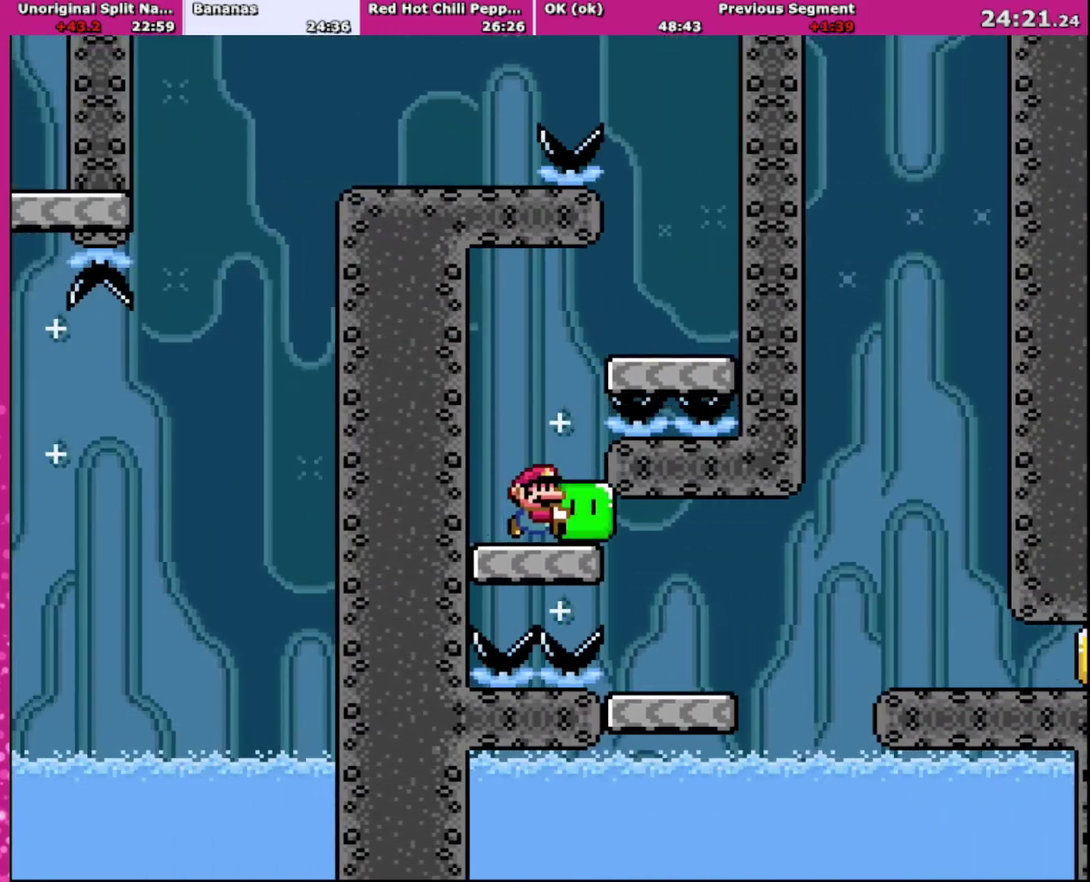
{"buttons": ["Y"], "events": [[401, "DPAD_LEFT", "down"], [401, "DPAD_RIGHT", "up"], [434, "B", "up"], [501, "DPAD_LEFT", "up"]]}
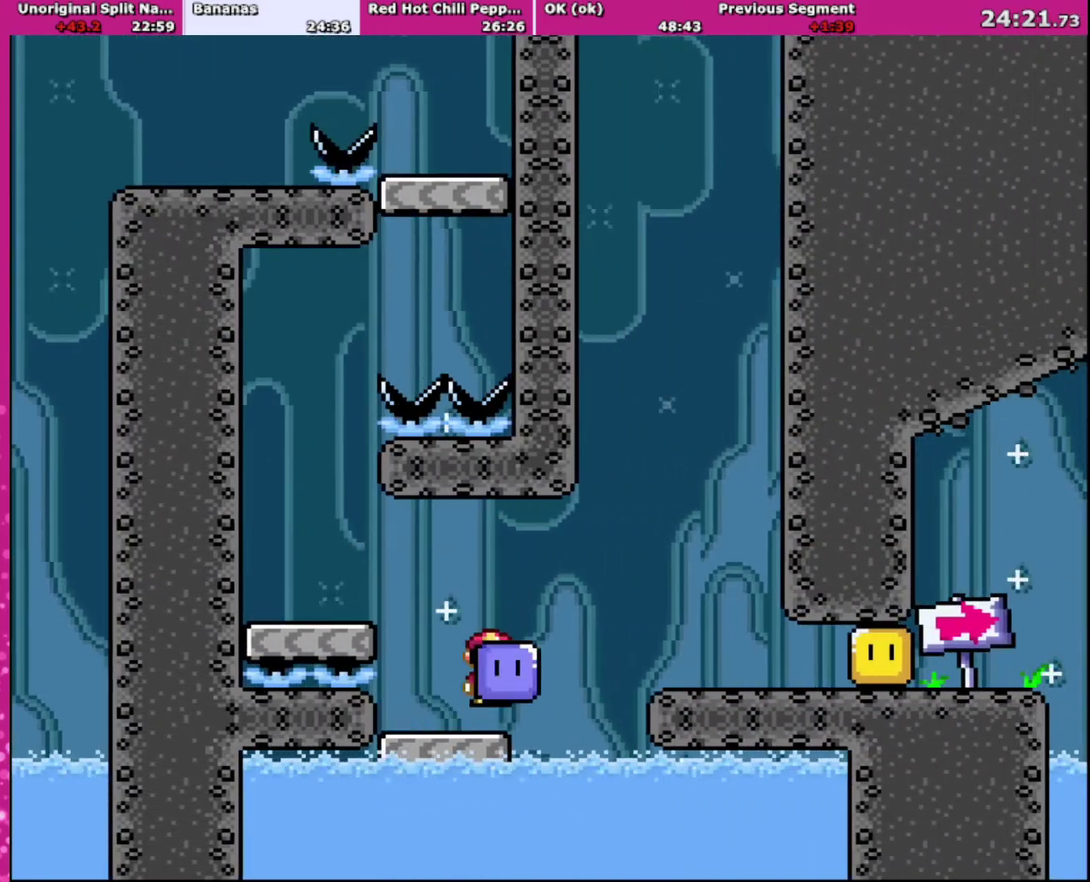
{"buttons": ["Y", "DPAD_RIGHT"], "events": [[33, "DPAD_RIGHT", "down"], [100, "B", "down"], [400, "B", "up"]]}
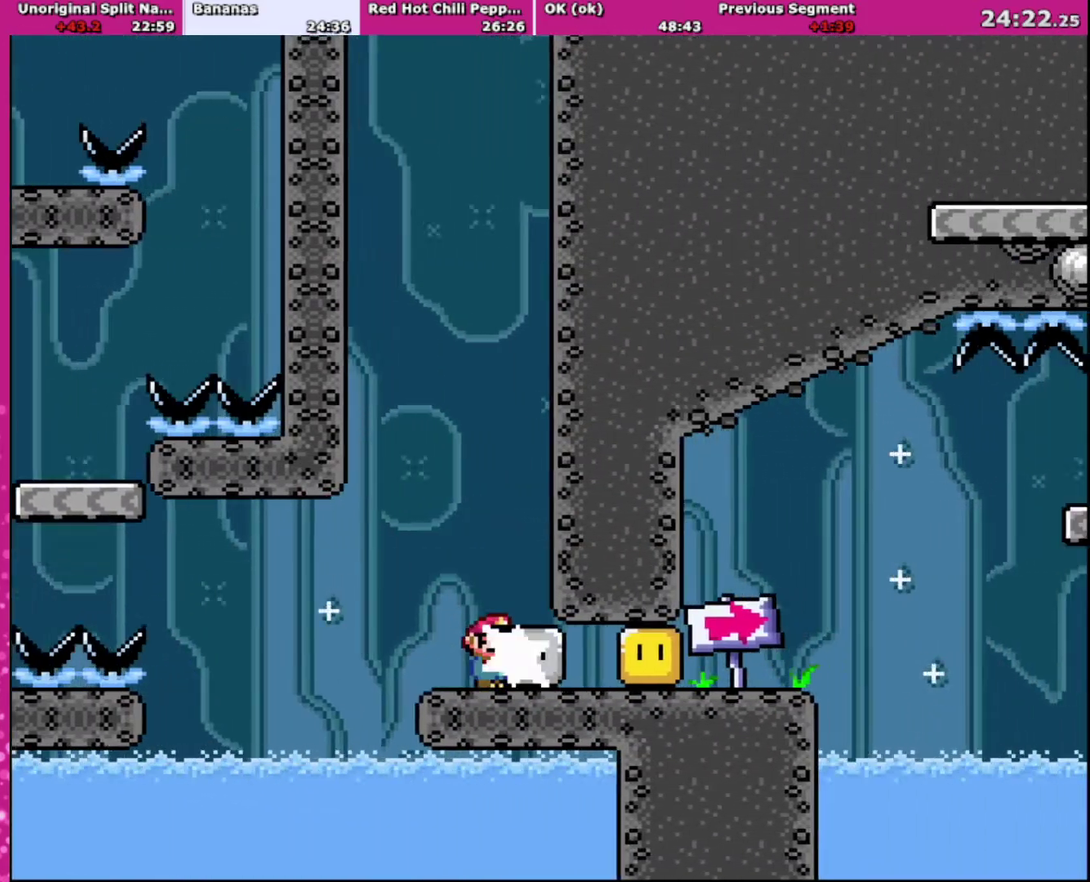
{"buttons": ["X", "DPAD_RIGHT"], "events": [[134, "Y", "up"], [200, "Y", "down"], [300, "Y", "up"], [334, "X", "down"]]}
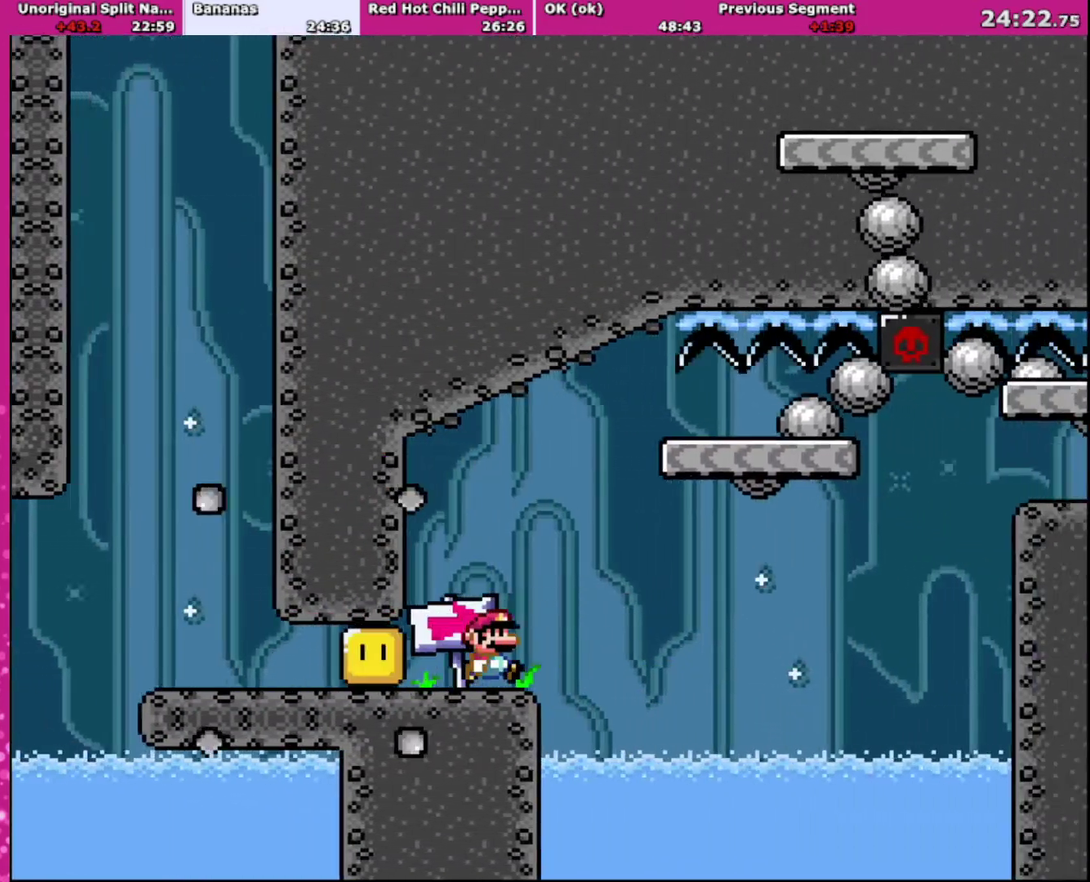
{"buttons": ["A", "X", "DPAD_RIGHT"], "events": [[166, "A", "down"]]}
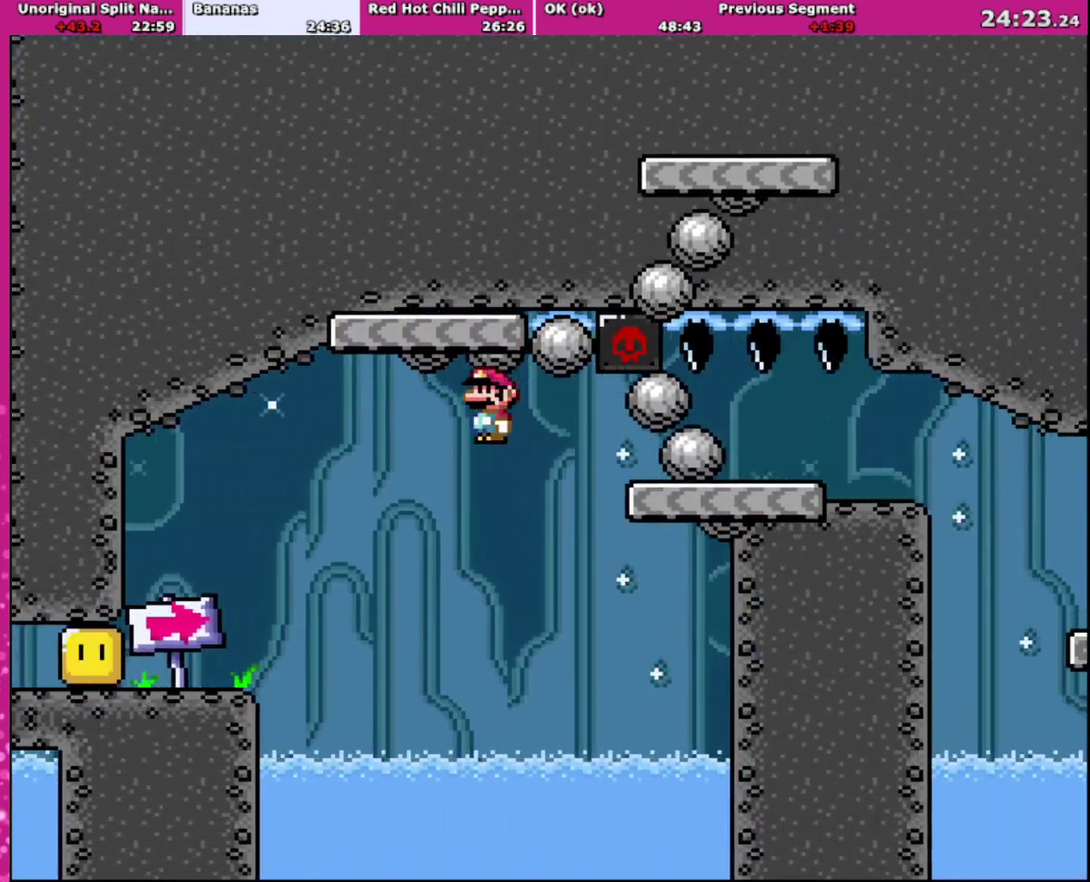
{"buttons": ["A", "X", "DPAD_RIGHT"], "events": []}
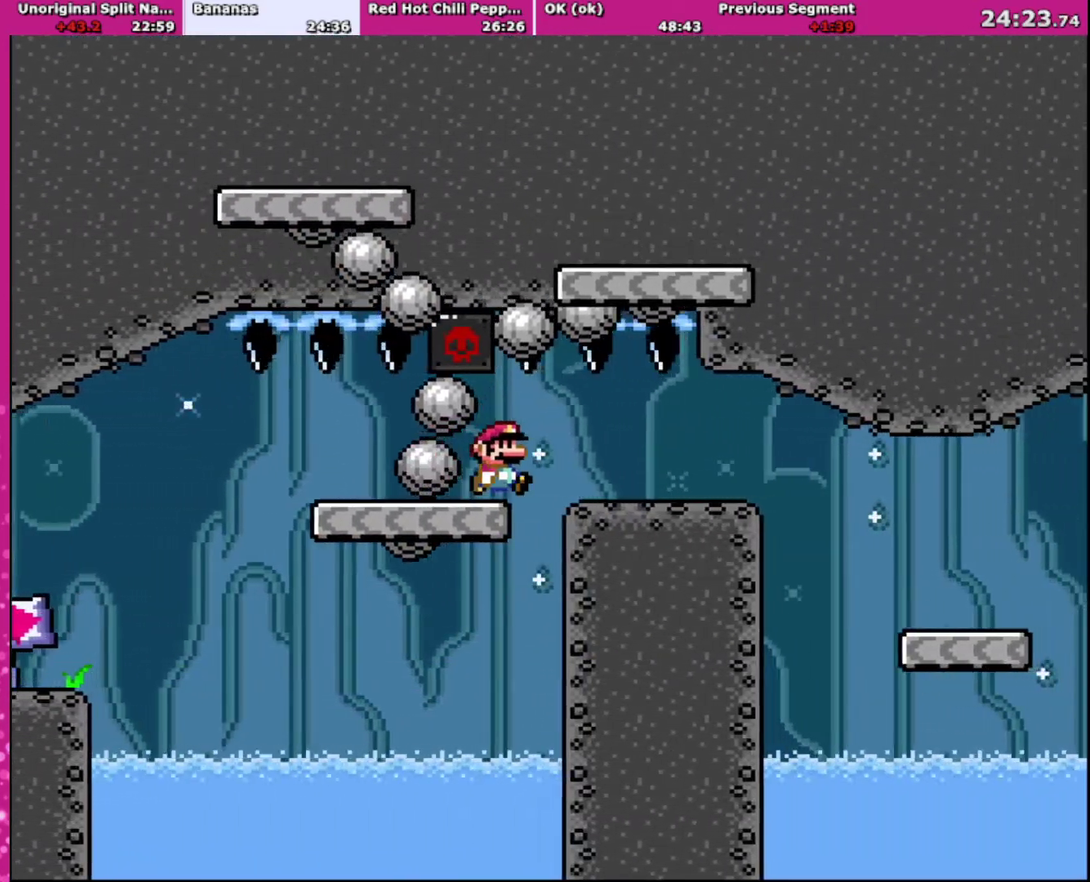
{"buttons": ["A", "X", "DPAD_RIGHT"], "events": []}
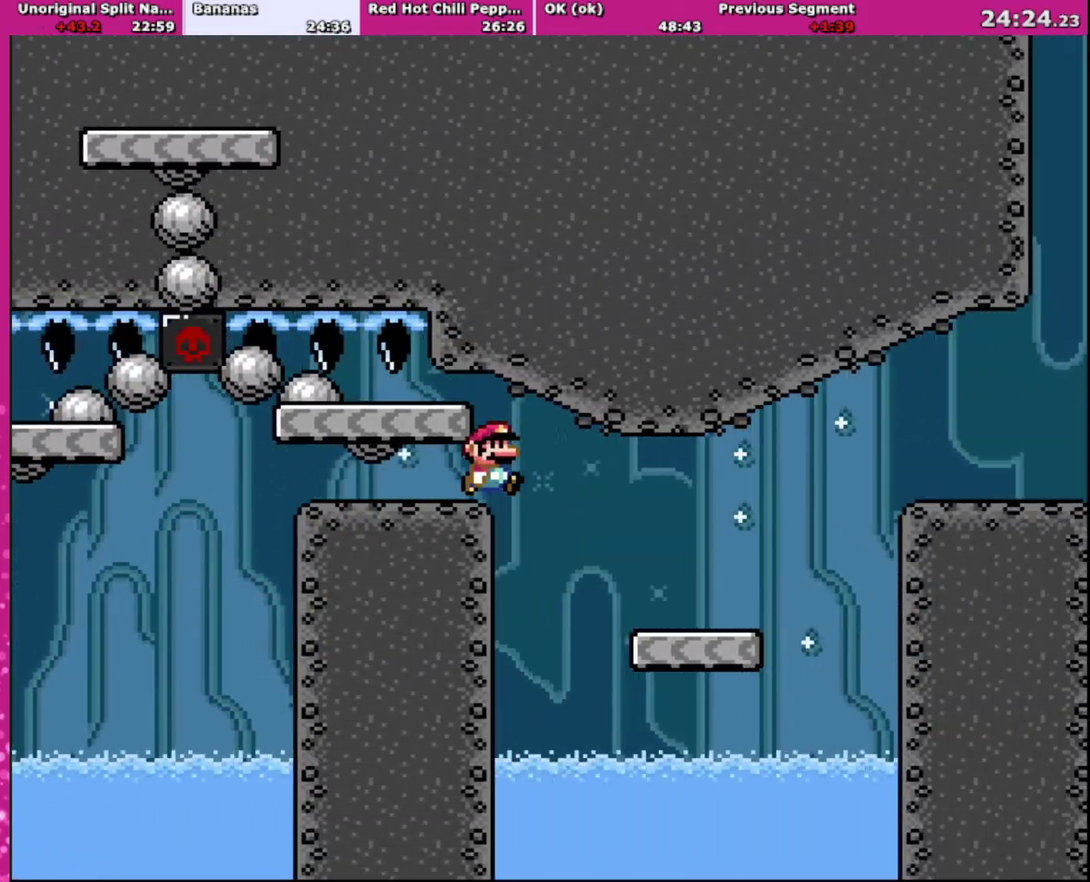
{"buttons": ["B", "Y", "DPAD_RIGHT"], "events": [[234, "A", "up"], [267, "Y", "down"], [300, "X", "up"], [467, "B", "down"]]}
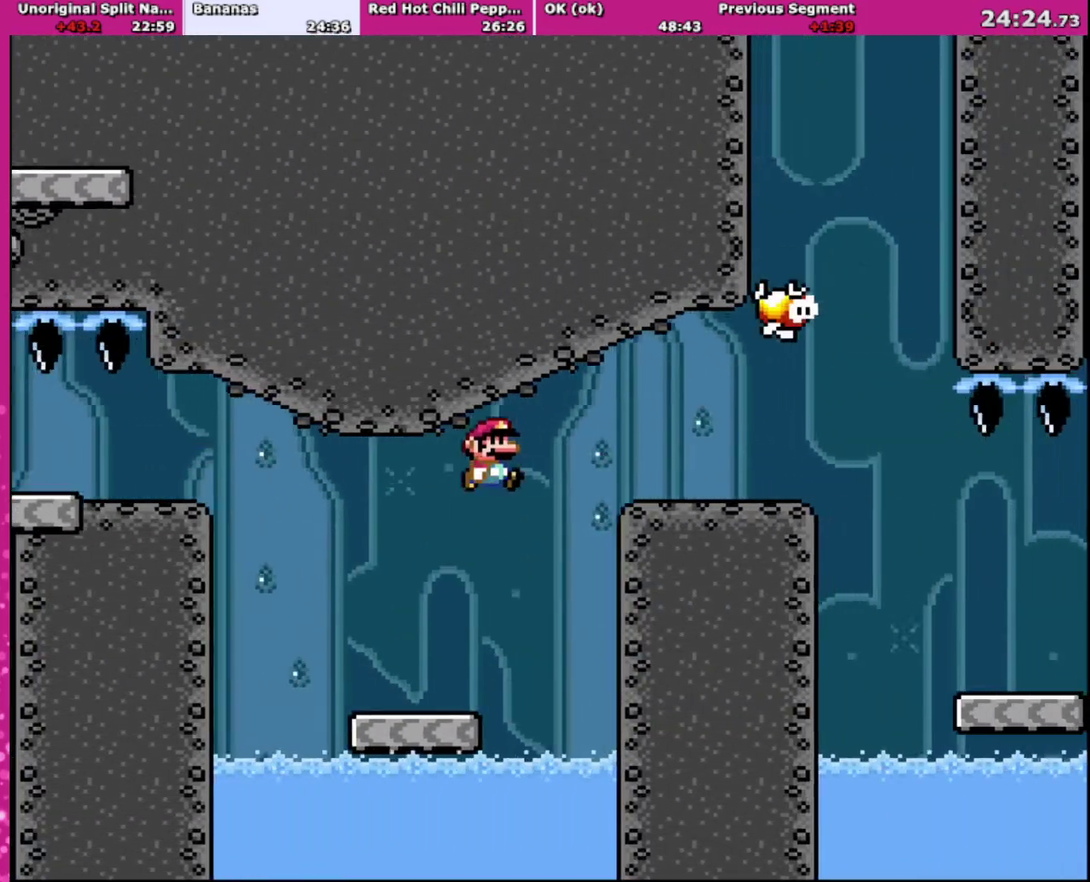
{"buttons": ["Y", "DPAD_RIGHT"], "events": [[433, "B", "up"]]}
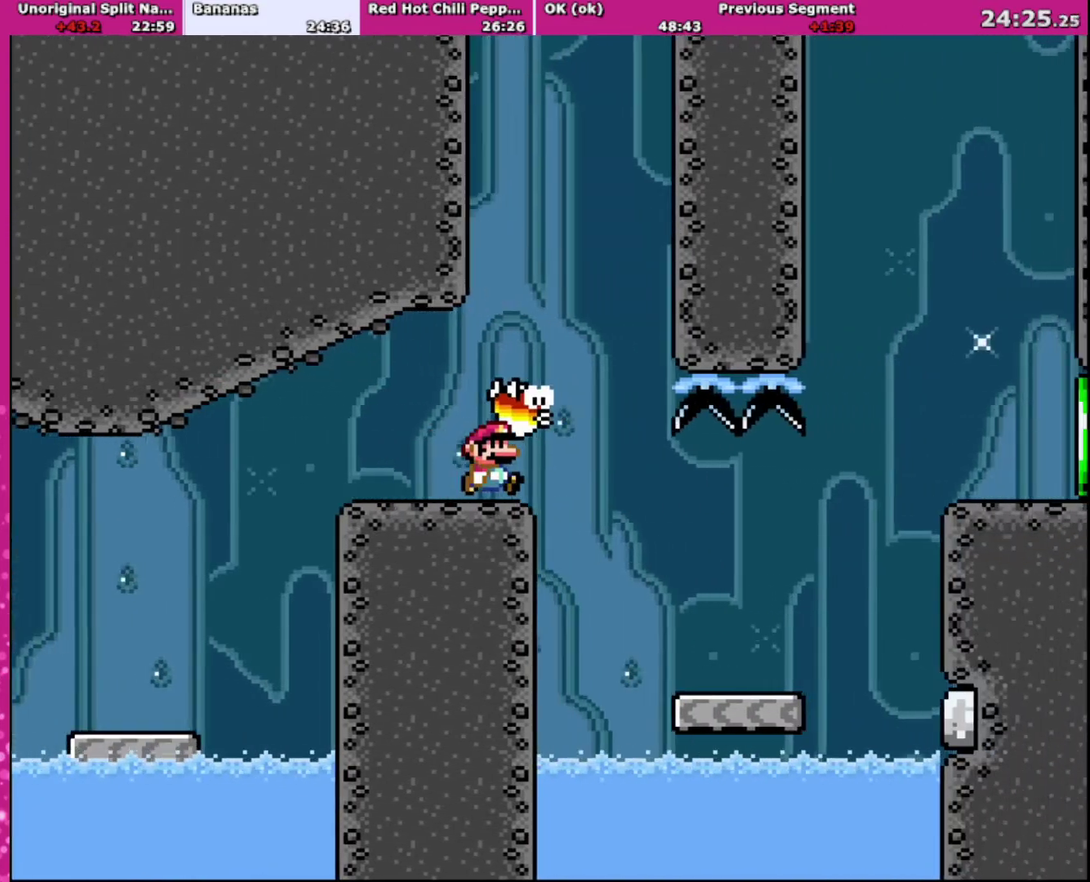
{"buttons": ["Y", "DPAD_RIGHT"], "events": []}
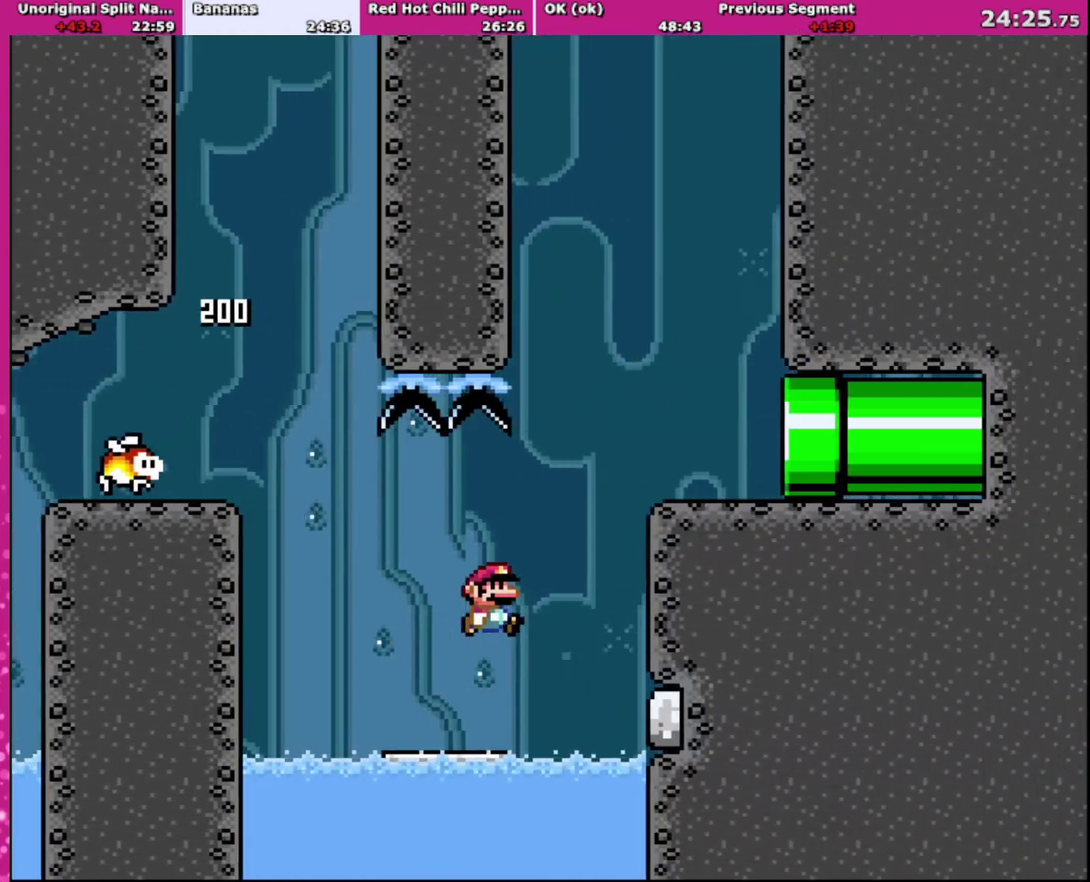
{"buttons": ["Y", "DPAD_RIGHT"], "events": [[66, "B", "down"], [333, "B", "up"]]}
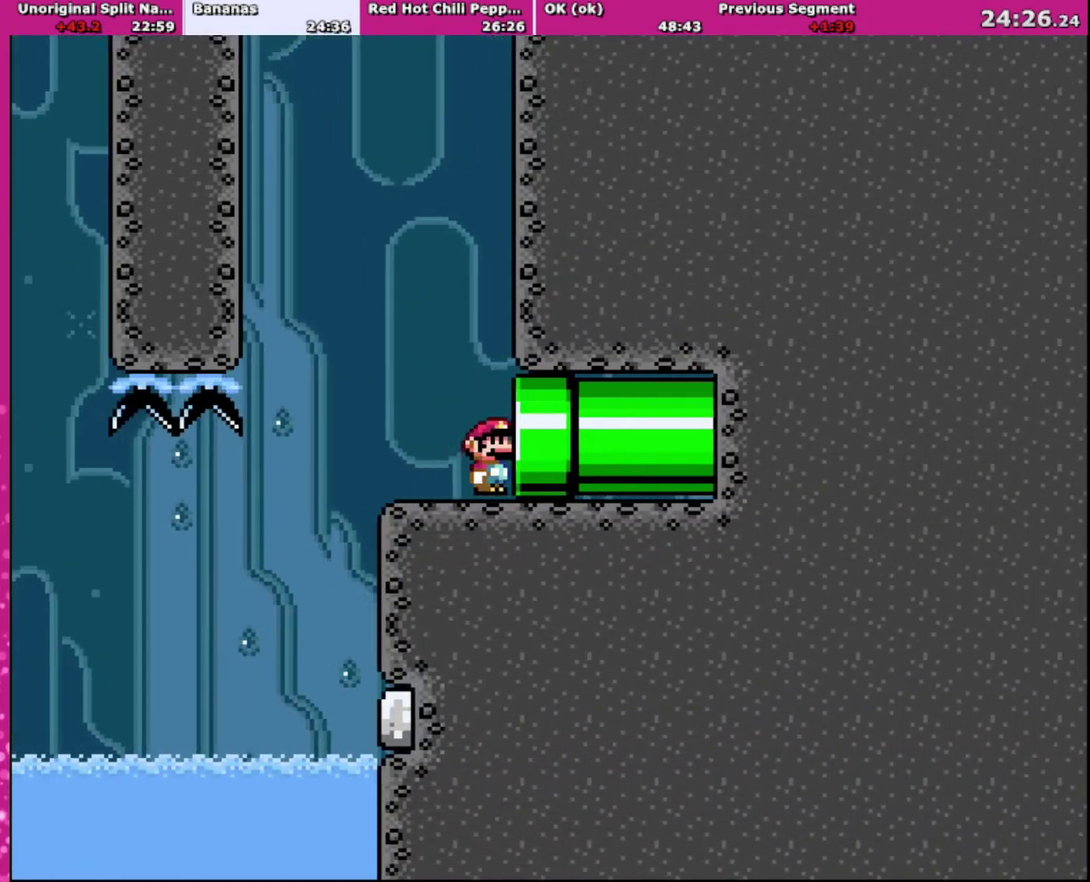
{"buttons": ["Y", "DPAD_RIGHT"], "events": []}
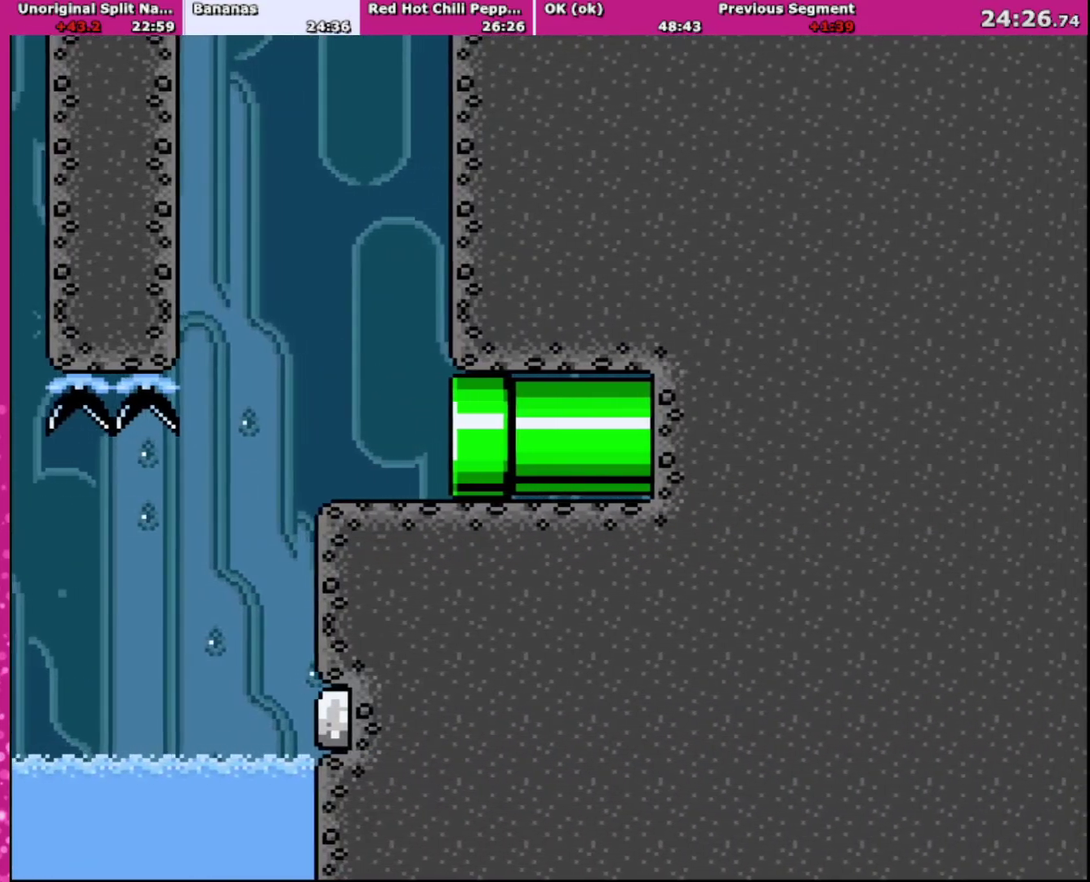
{"buttons": ["DPAD_RIGHT"], "events": [[166, "A", "down"], [166, "Y", "up"], [233, "DPAD_RIGHT", "up"], [233, "X", "down"], [367, "A", "up"], [367, "X", "up"], [467, "DPAD_RIGHT", "down"]]}
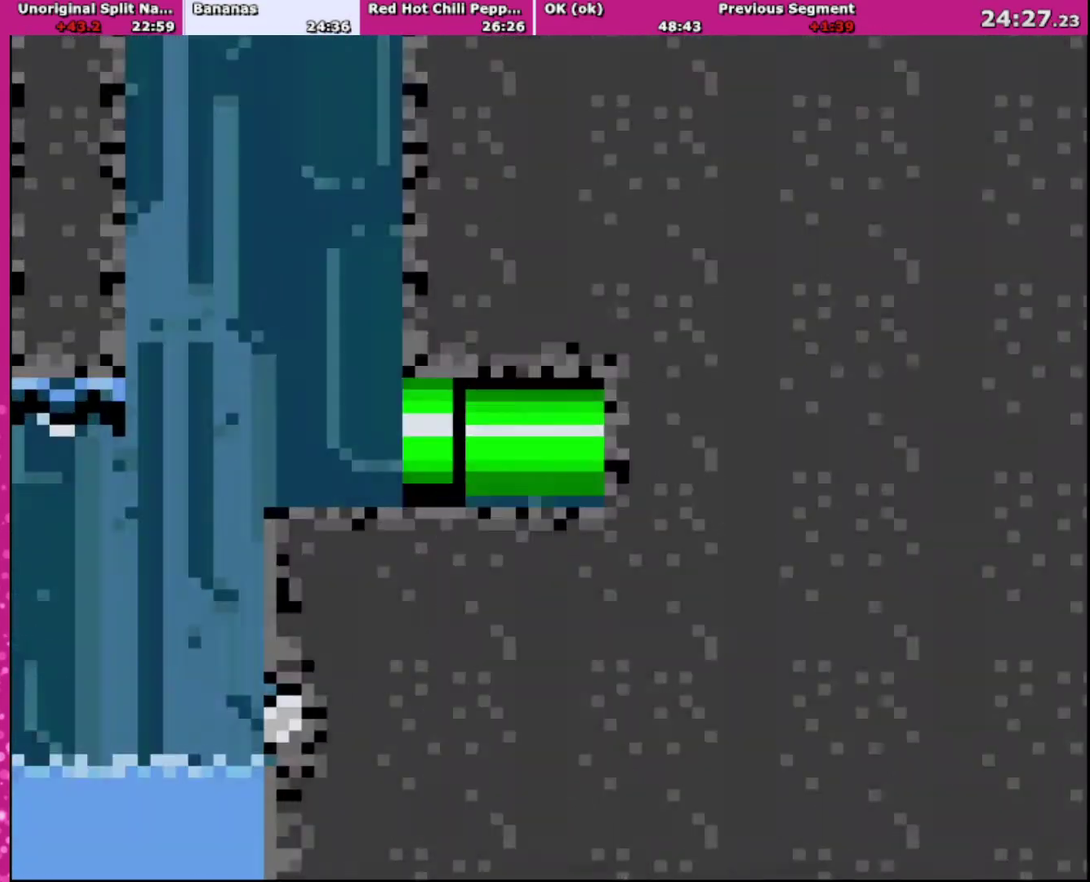
{"buttons": ["B", "Y", "DPAD_RIGHT"], "events": [[33, "Y", "down"], [100, "B", "down"]]}
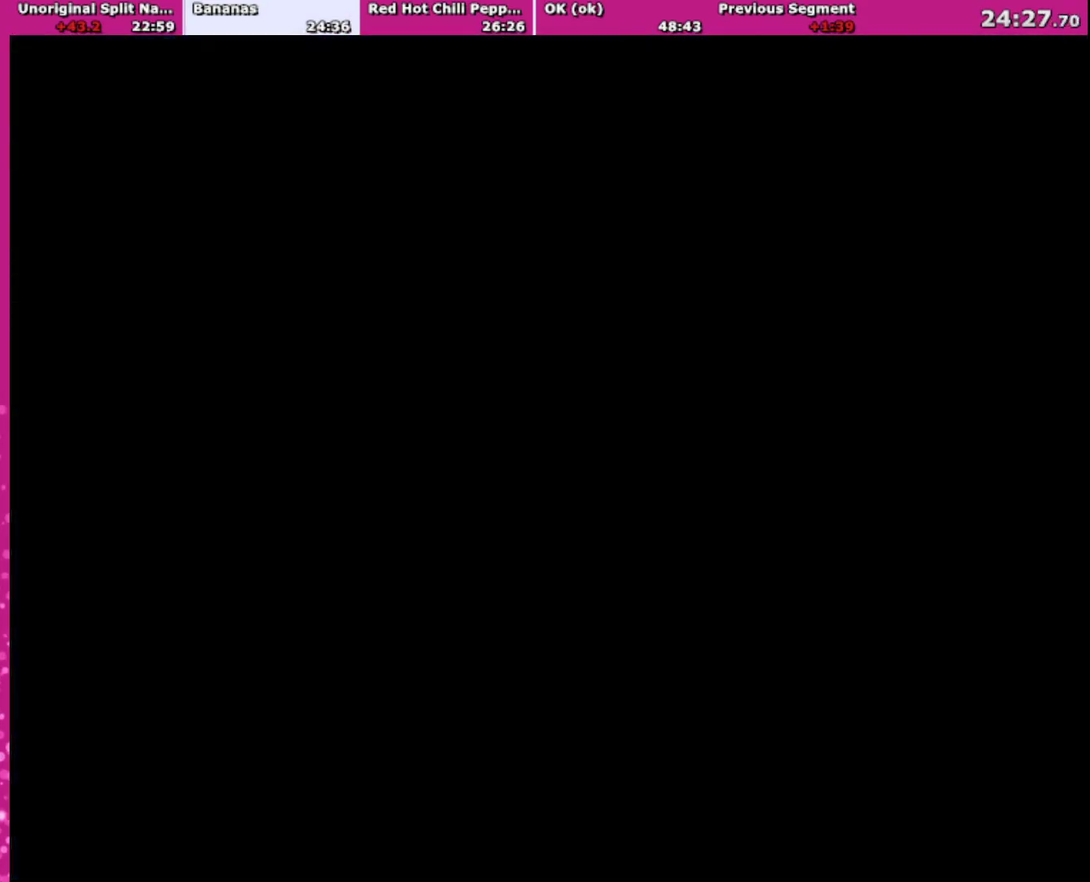
{"buttons": ["B", "Y", "DPAD_RIGHT"], "events": []}
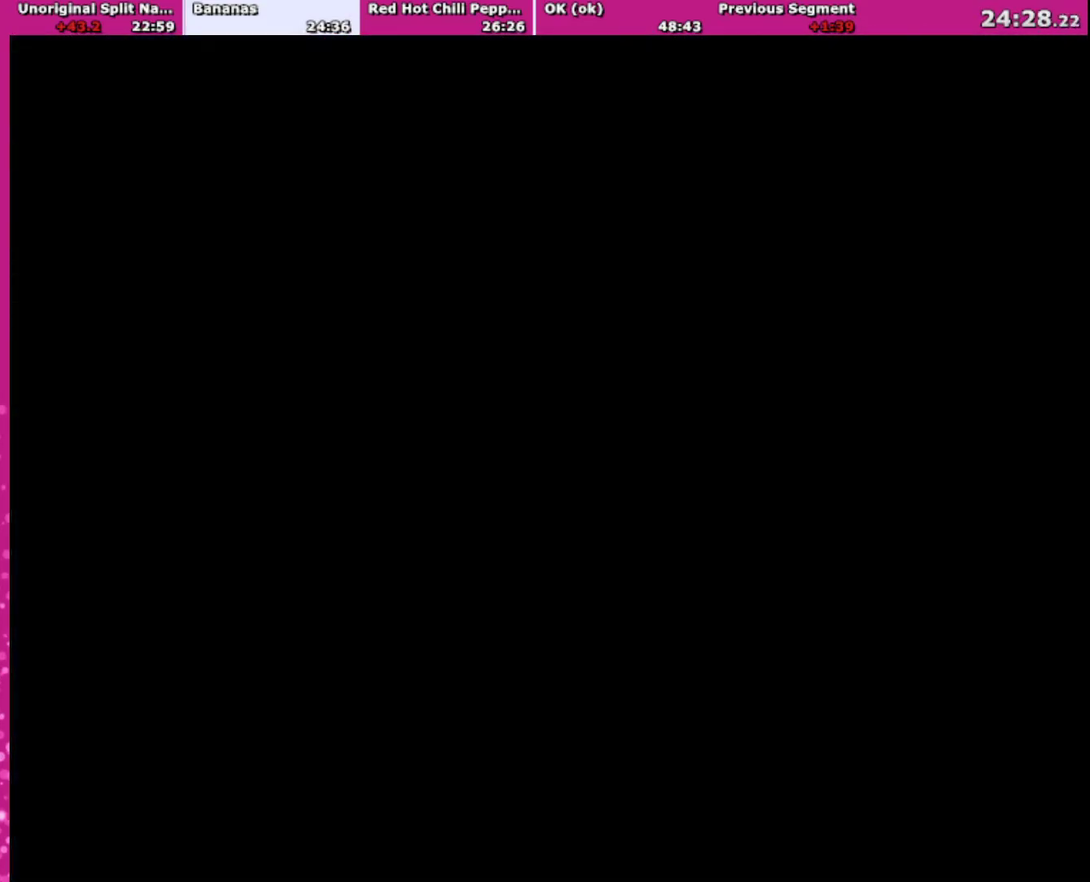
{"buttons": ["B", "Y", "DPAD_RIGHT"], "events": []}
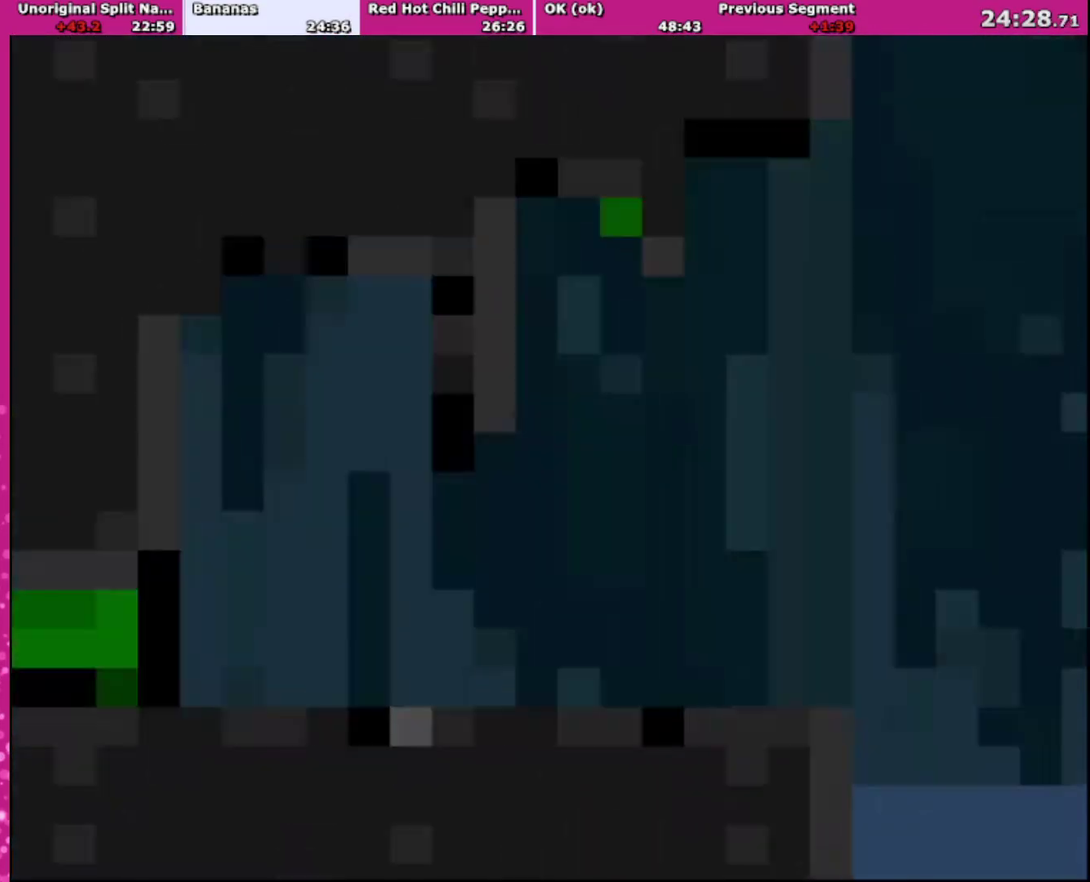
{"buttons": ["B", "Y", "DPAD_RIGHT"], "events": []}
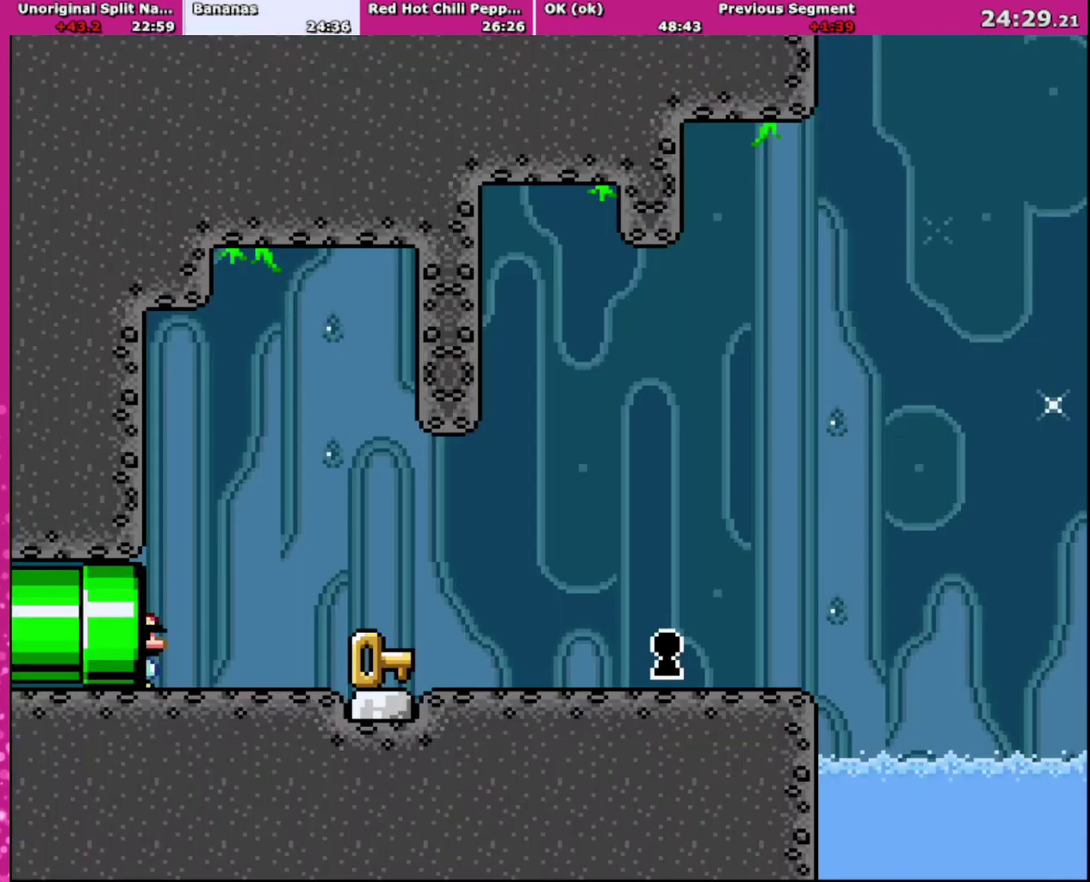
{"buttons": ["B", "Y", "DPAD_RIGHT"], "events": []}
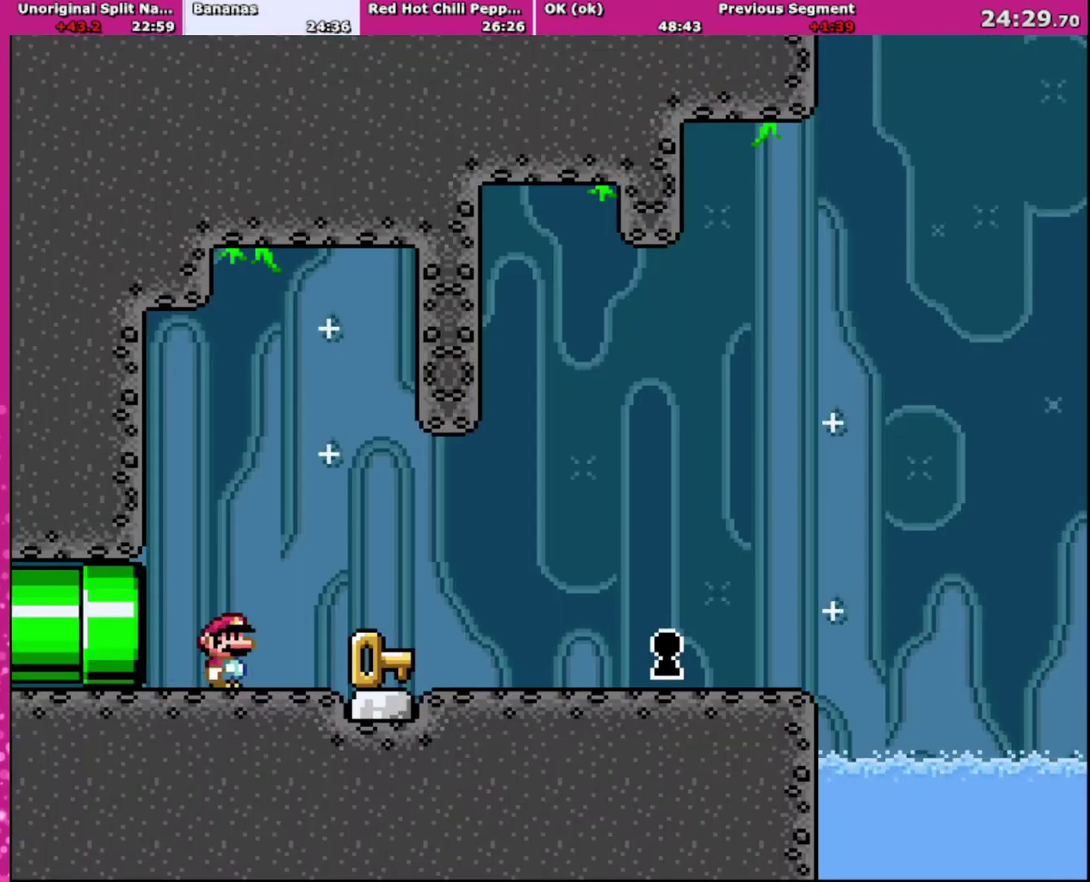
{"buttons": ["Y", "DPAD_RIGHT"], "events": [[67, "B", "up"]]}
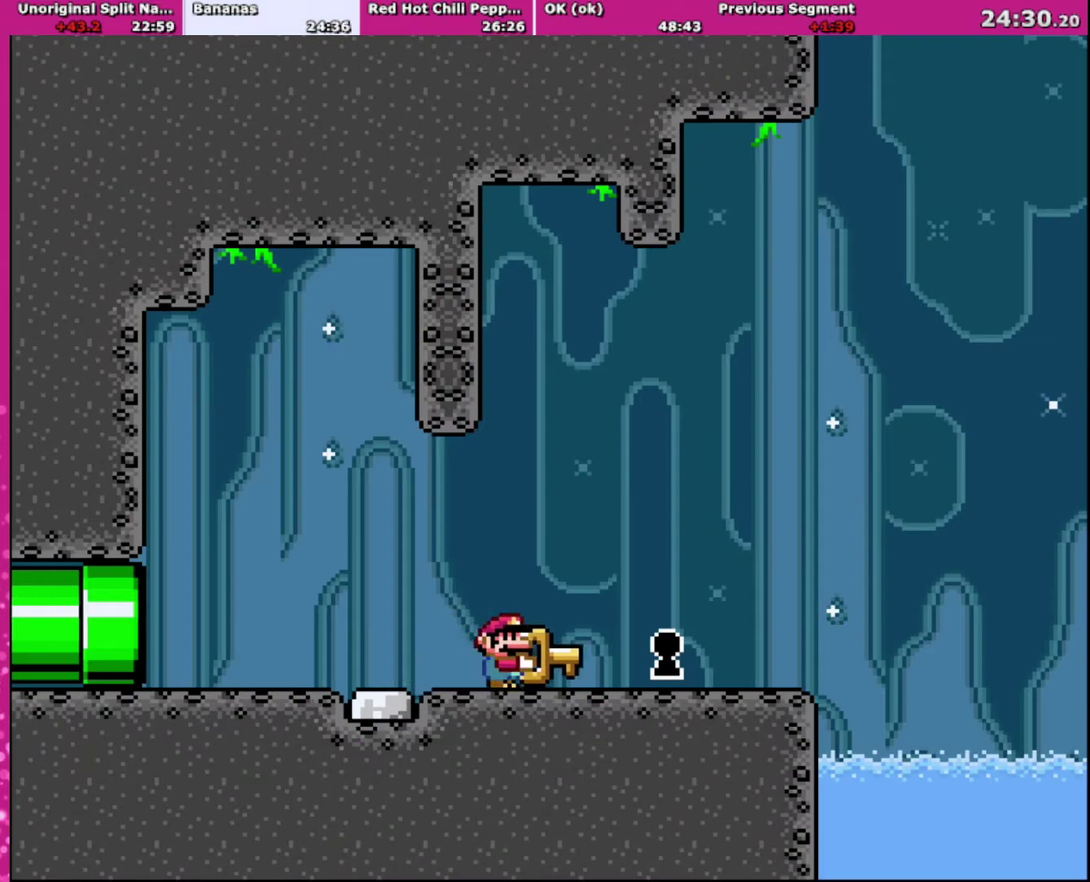
{"buttons": ["Y", "DPAD_RIGHT"], "events": []}
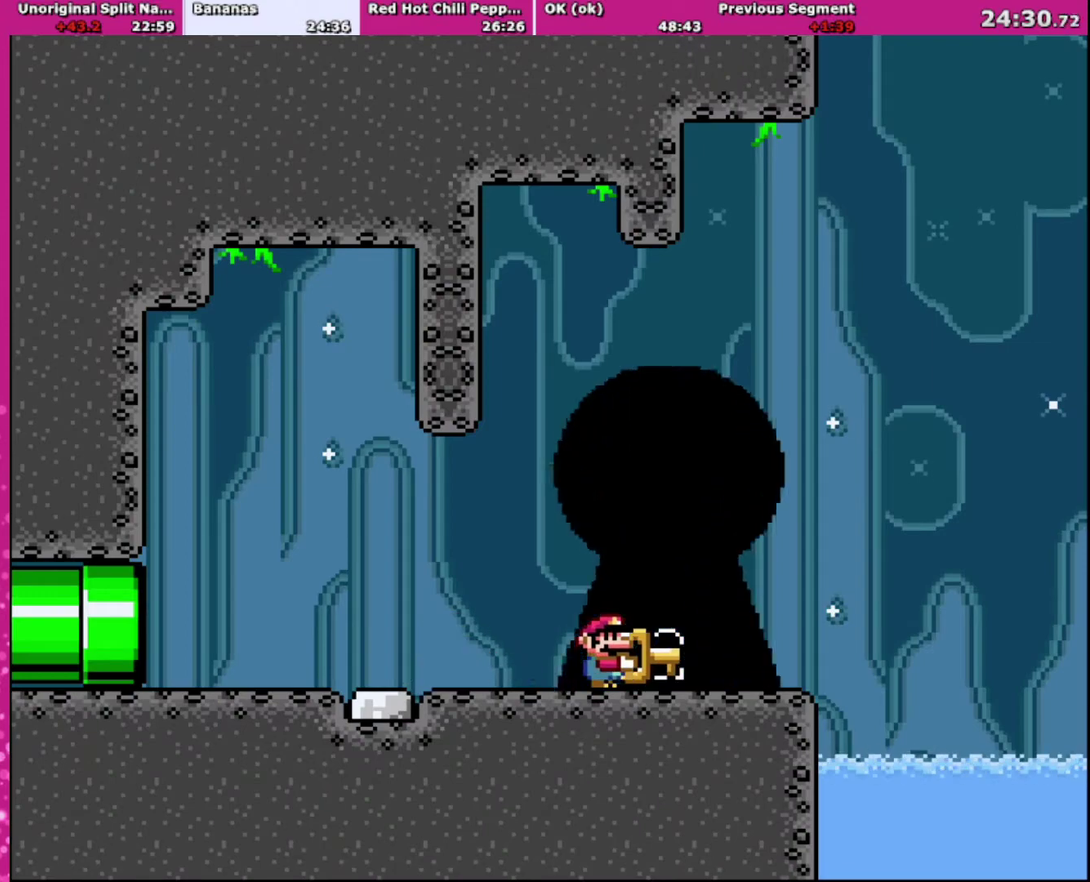
{"buttons": ["Y"], "events": [[401, "DPAD_RIGHT", "up"]]}
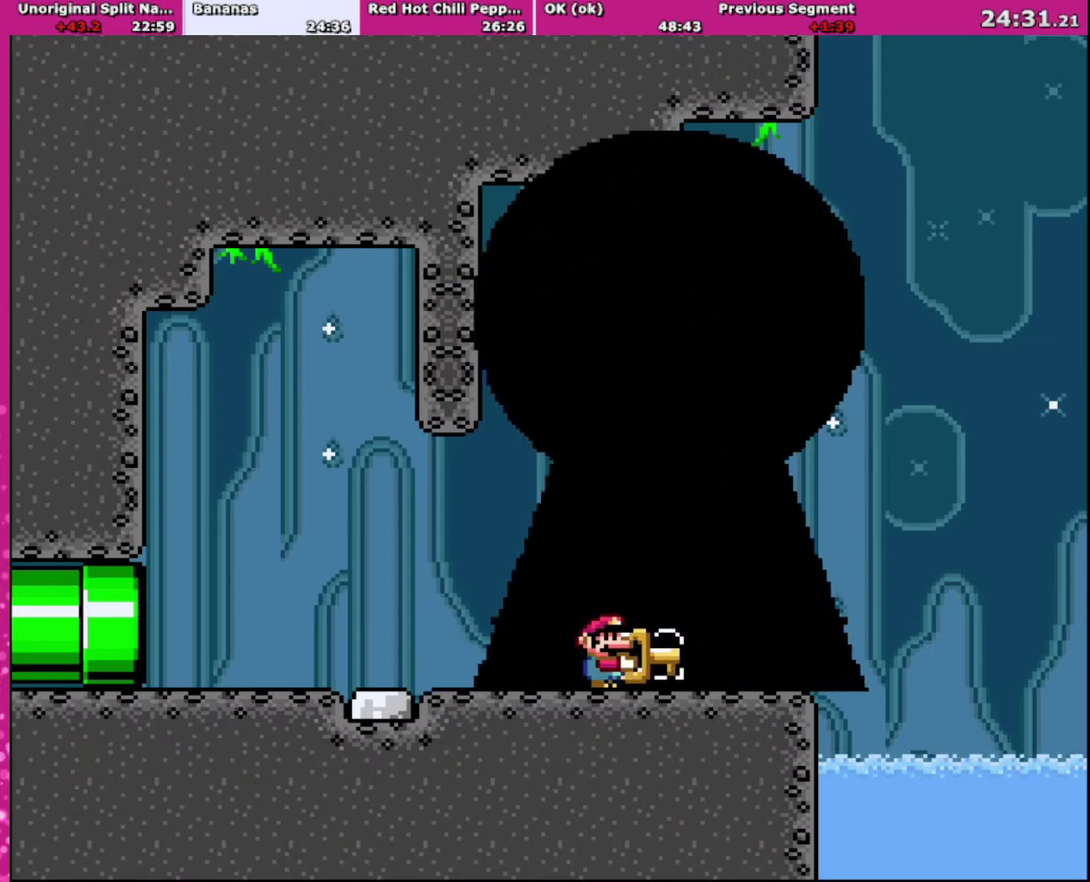
{"buttons": [], "events": [[66, "Y", "up"]]}